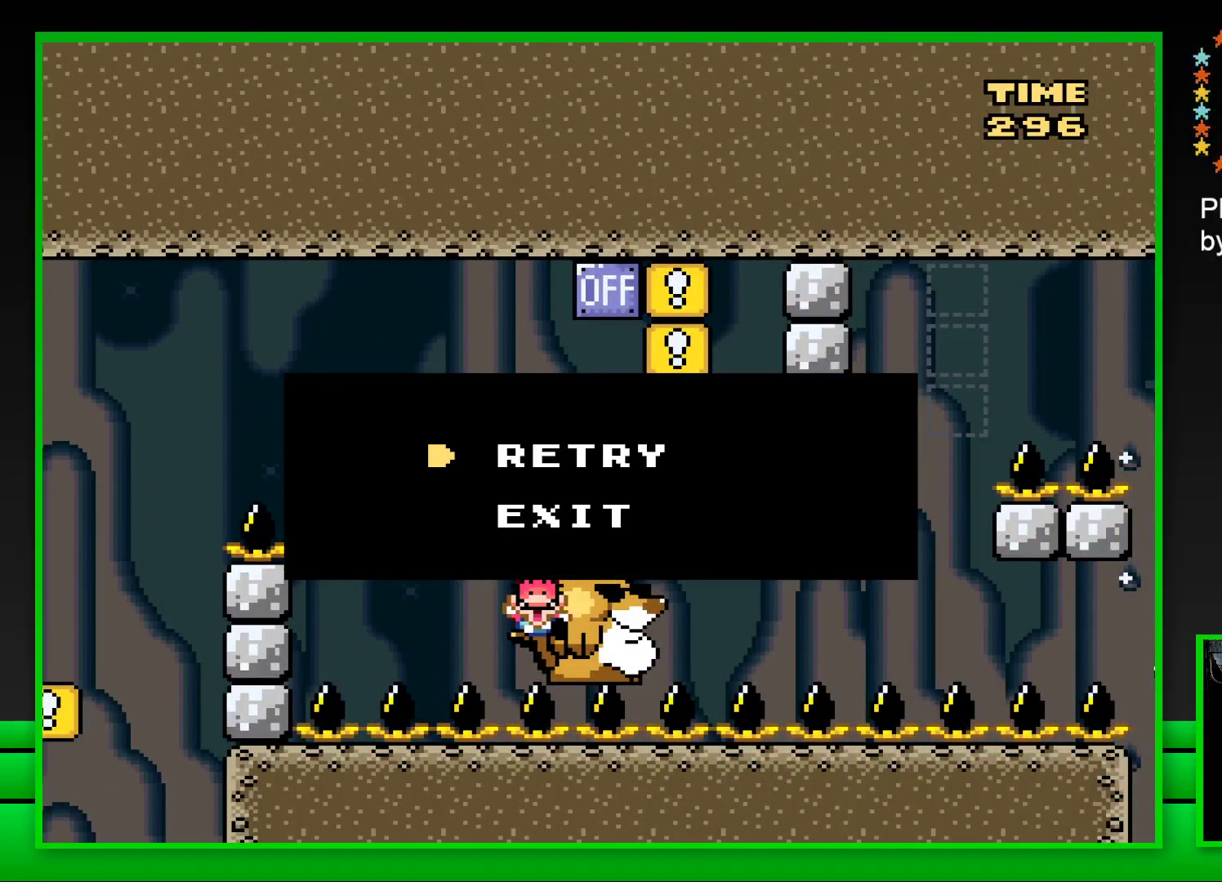
Gameplay with a controller (PlayStation layout); each line is a JSON object with the inputs held at the frame after it. "events" lists button and stick changes between this image and that frame as [ms after this image, input, new state], when the widget could be followed in between.
{"buttons": [], "left_stick": "center", "right_stick": "center", "events": [[33, "CROSS", "down"], [200, "CROSS", "up"]]}
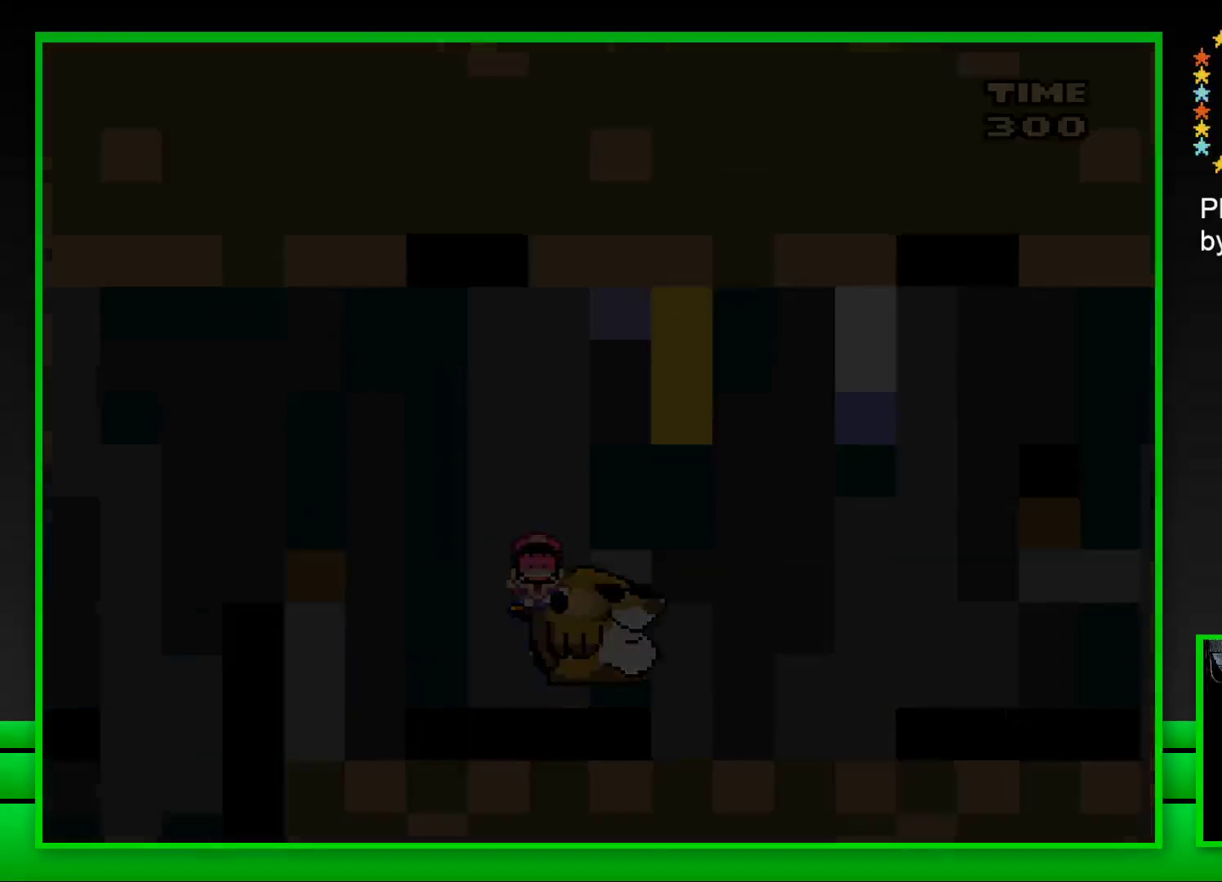
{"buttons": [], "left_stick": "center", "right_stick": "center", "events": []}
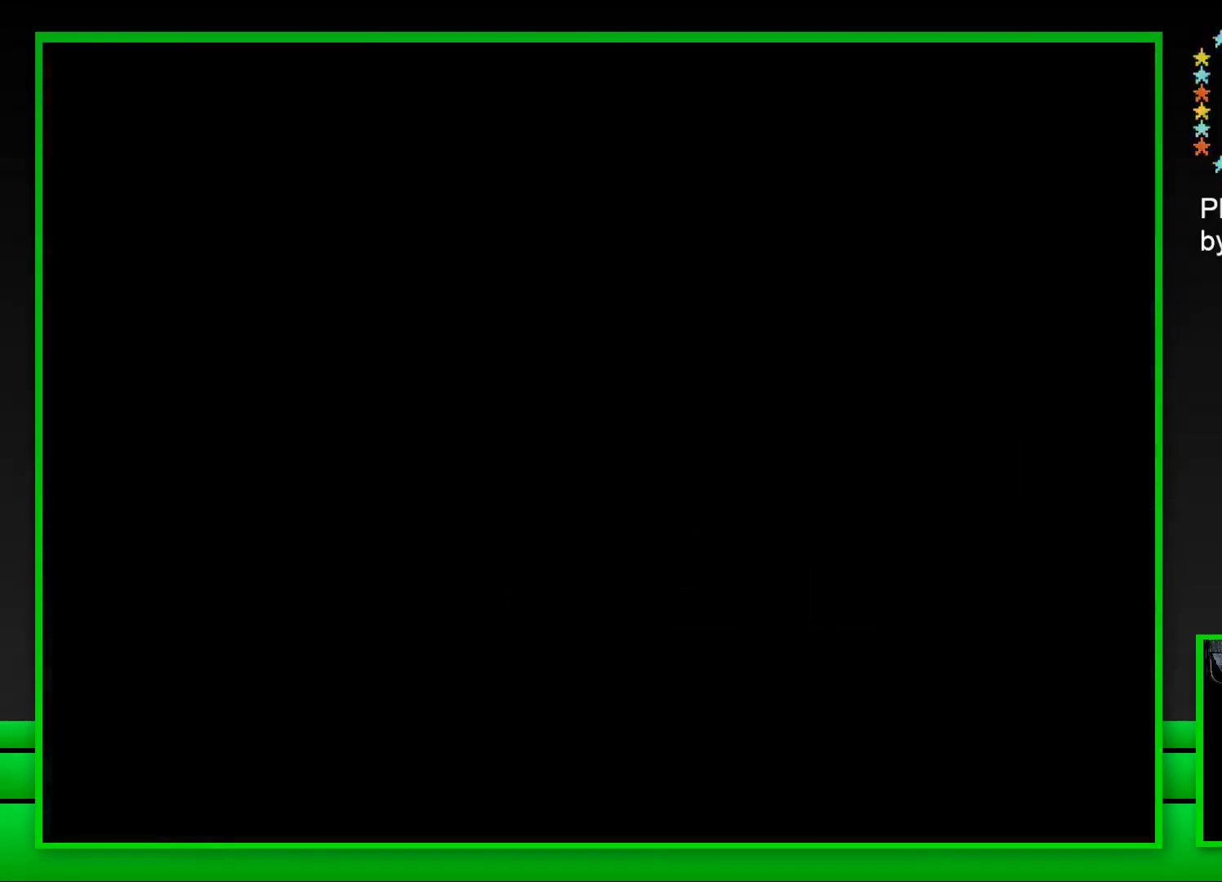
{"buttons": [], "left_stick": "center", "right_stick": "center", "events": []}
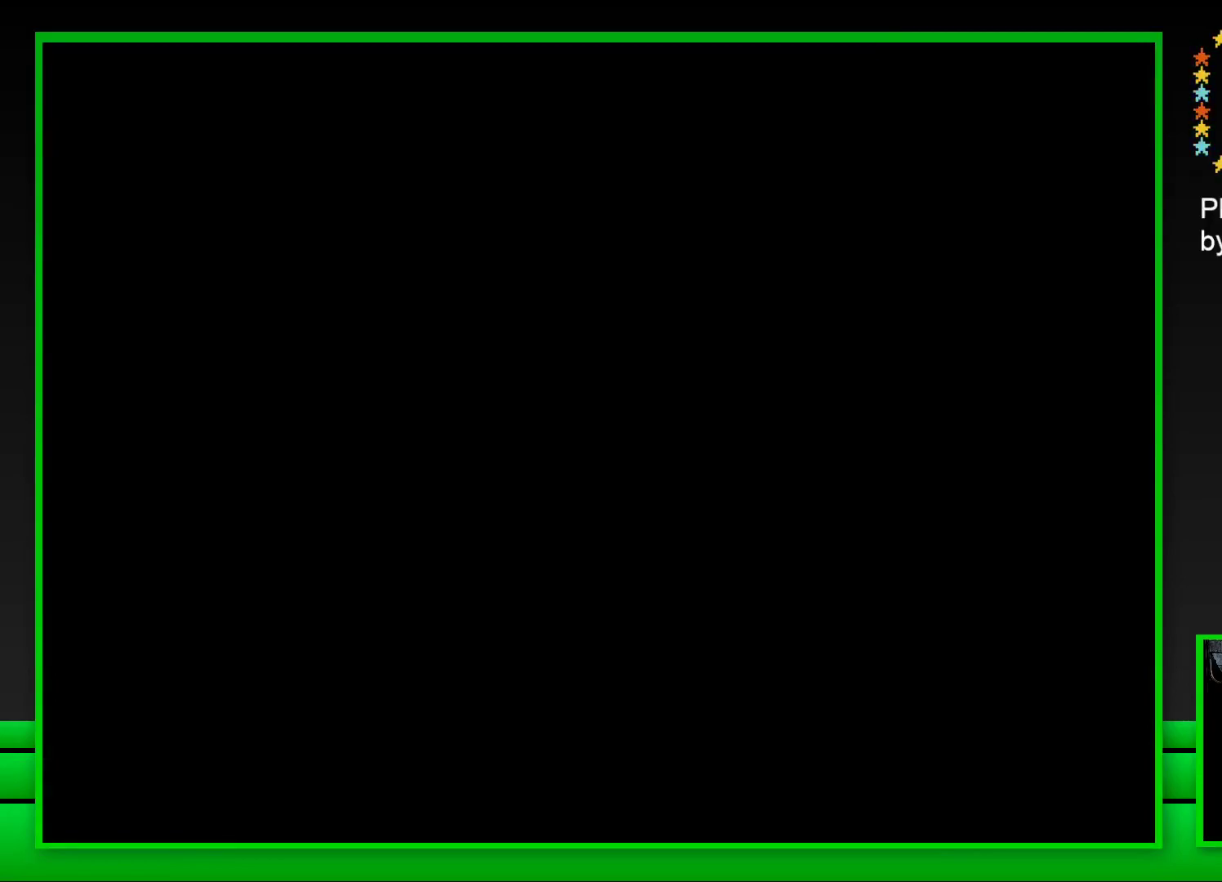
{"buttons": ["SQUARE"], "left_stick": "center", "right_stick": "center", "events": [[367, "SQUARE", "down"]]}
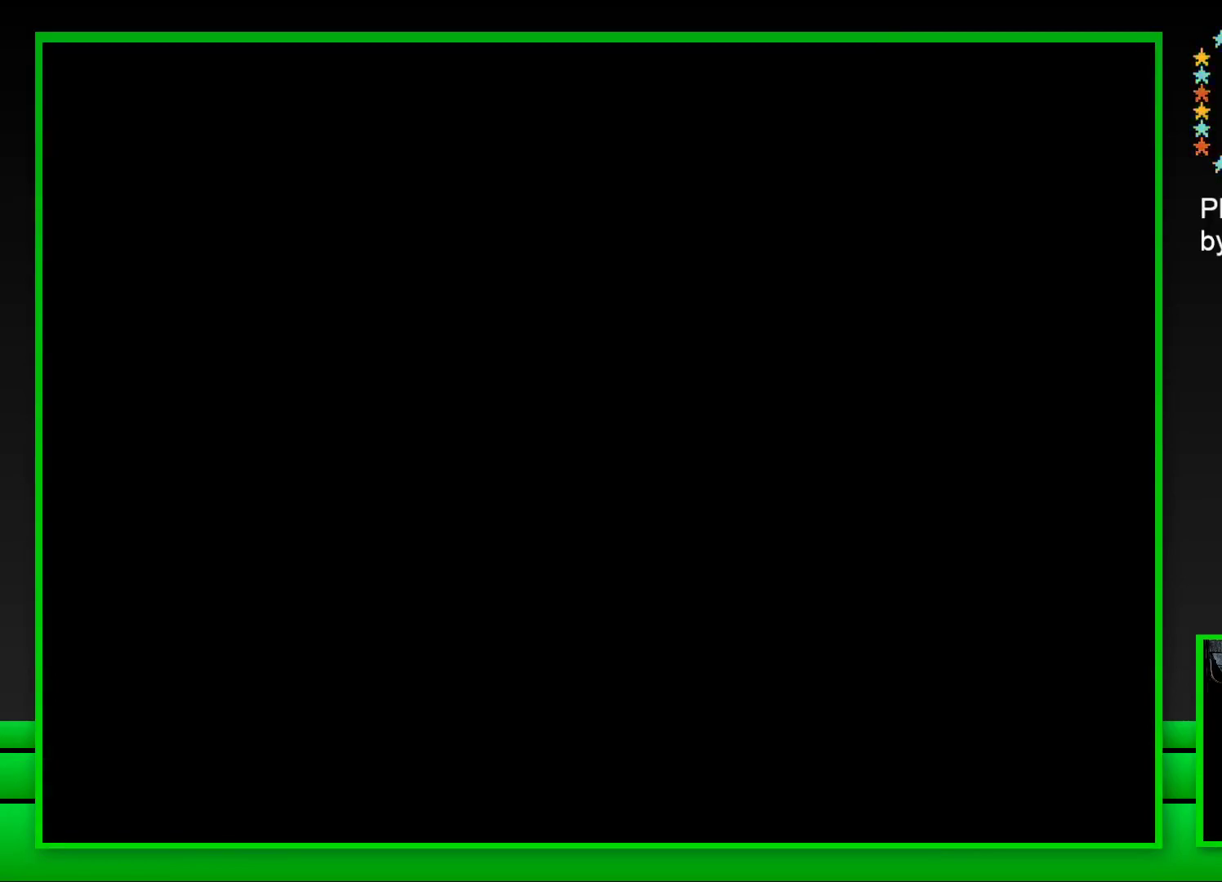
{"buttons": ["SQUARE"], "left_stick": "center", "right_stick": "center", "events": [[83, "SQUARE", "up"], [317, "SQUARE", "down"]]}
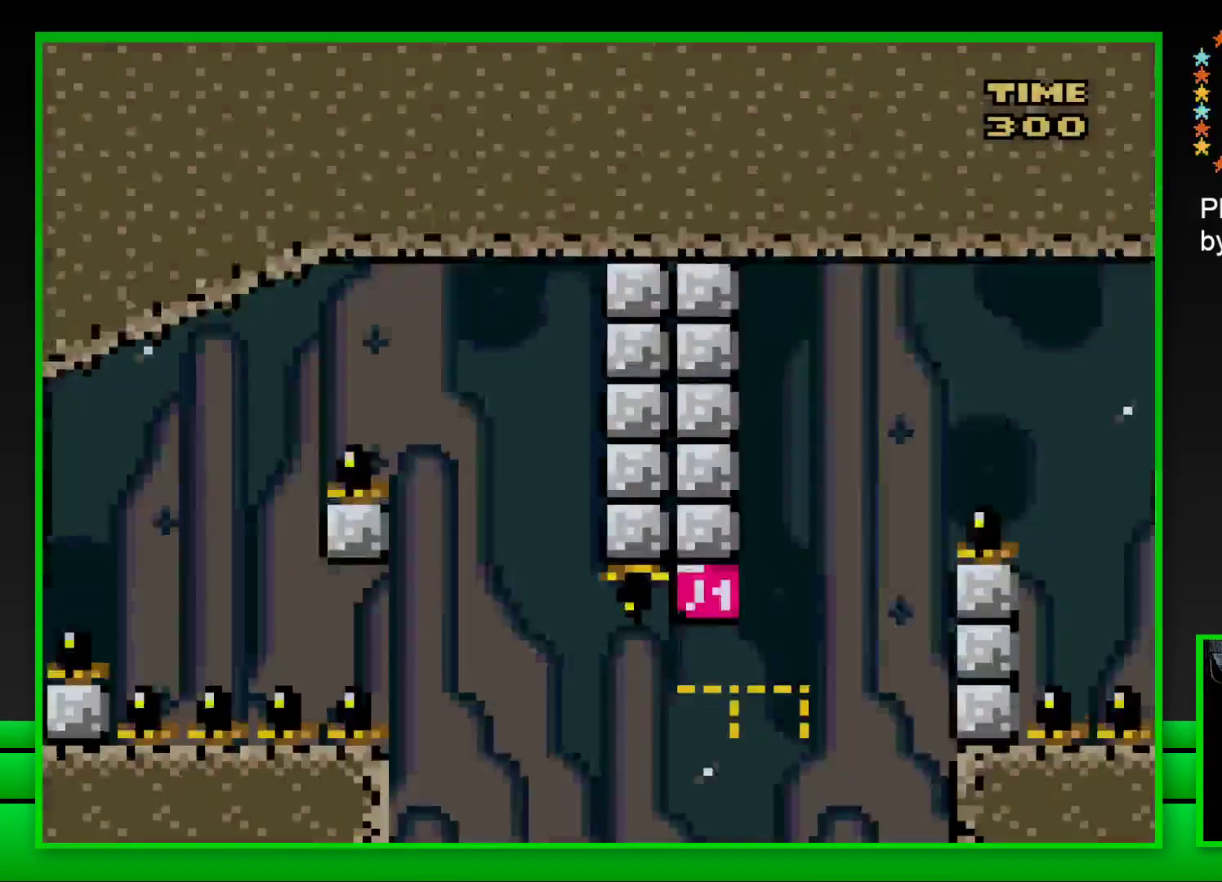
{"buttons": ["CROSS", "SQUARE", "DPAD_RIGHT"], "left_stick": "center", "right_stick": "center", "events": [[200, "DPAD_RIGHT", "down"], [267, "CROSS", "down"]]}
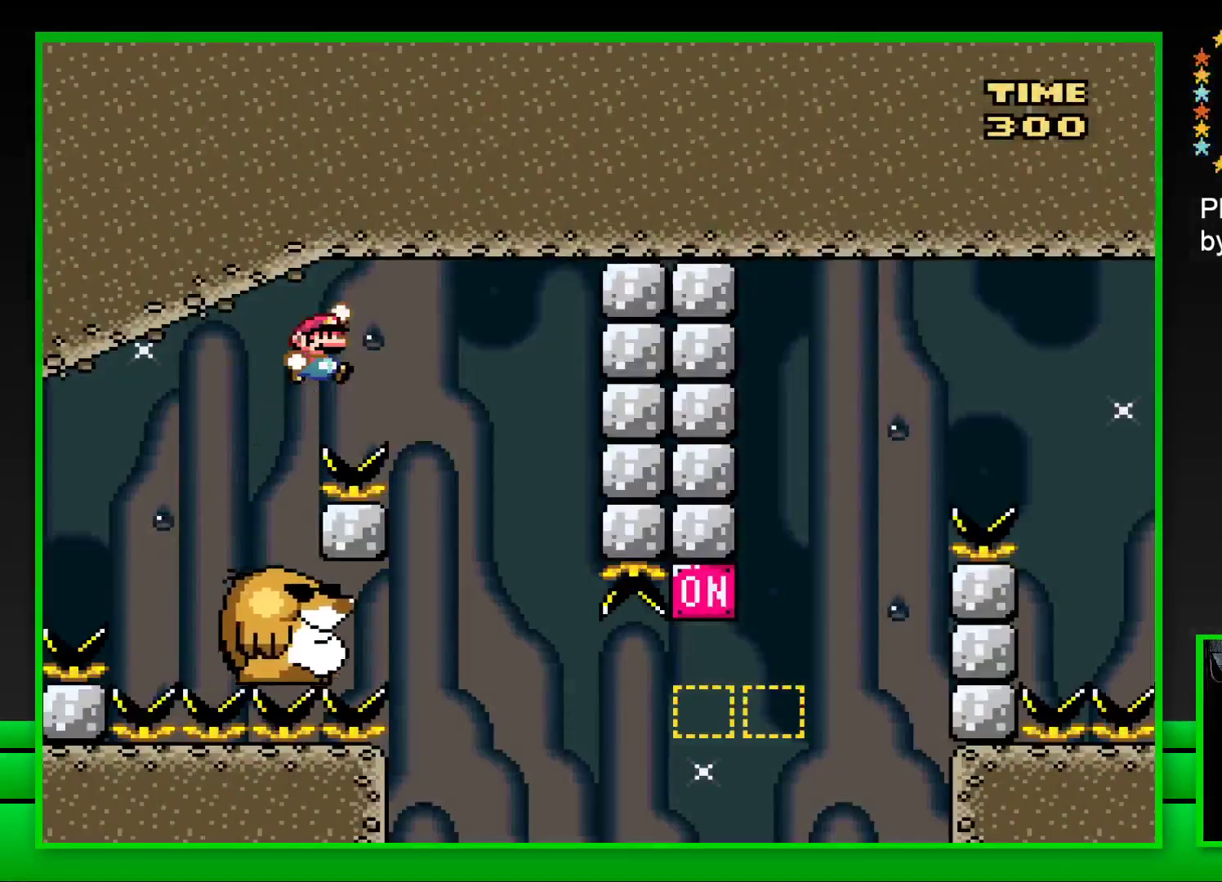
{"buttons": ["SQUARE"], "left_stick": "center", "right_stick": "center", "events": [[67, "CROSS", "up"], [67, "DPAD_RIGHT", "up"], [150, "DPAD_LEFT", "down"], [350, "DPAD_LEFT", "up"]]}
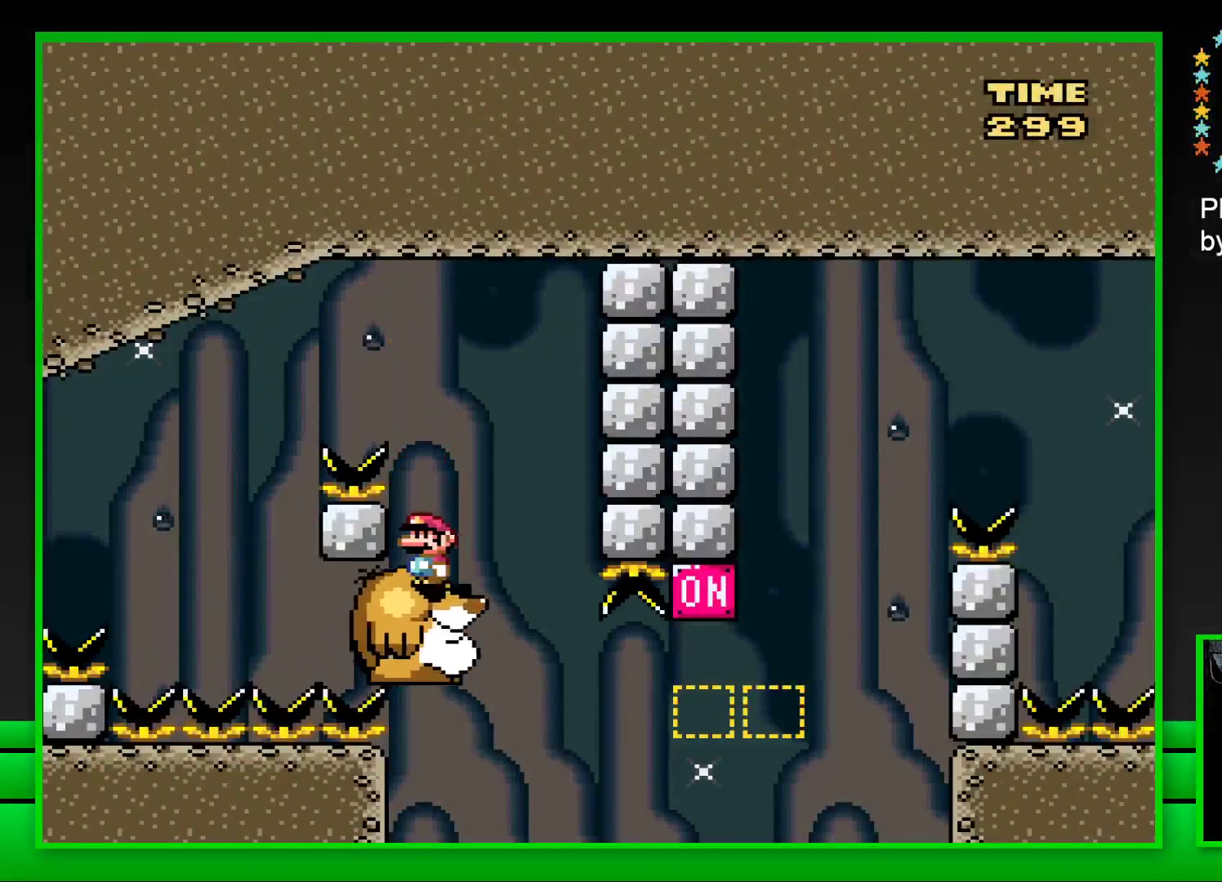
{"buttons": ["SQUARE", "DPAD_RIGHT"], "left_stick": "center", "right_stick": "center", "events": [[350, "DPAD_RIGHT", "down"]]}
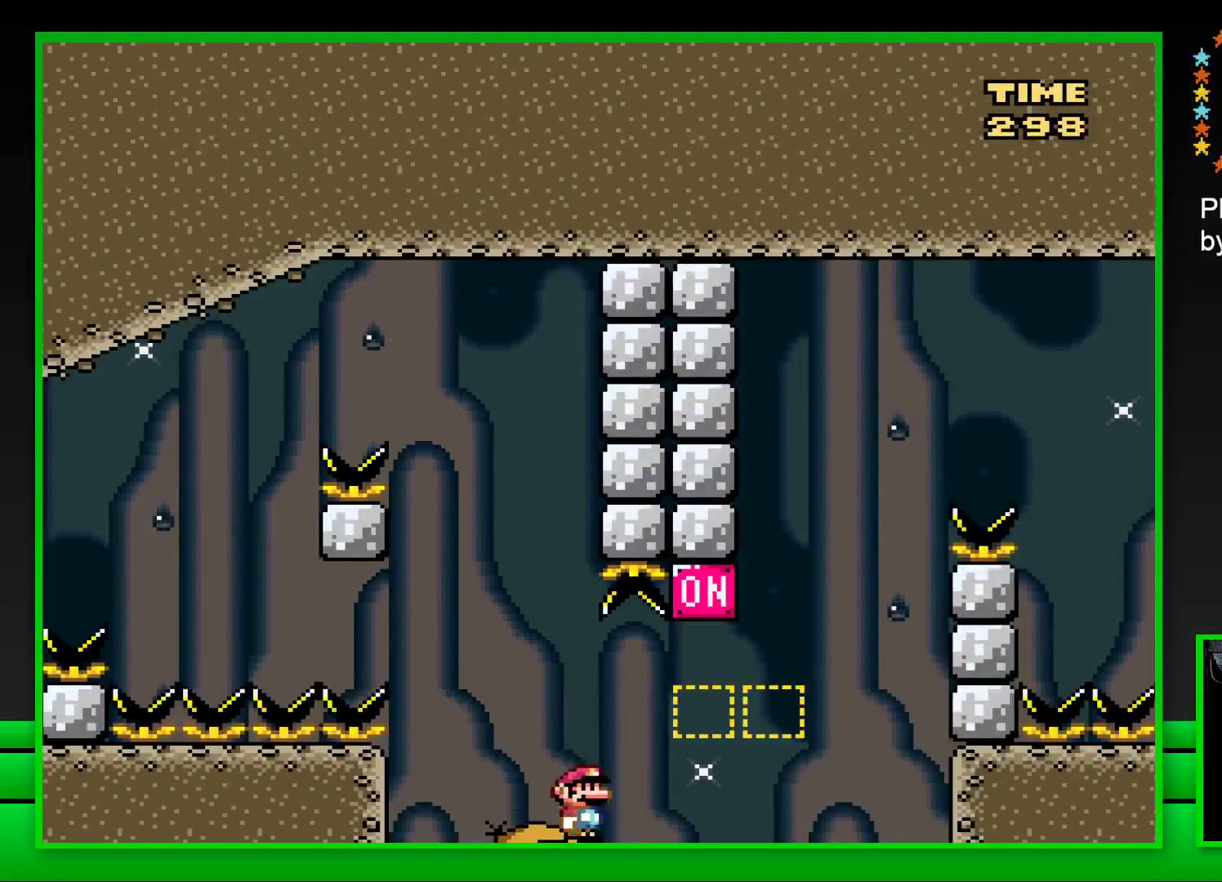
{"buttons": ["SQUARE", "DPAD_RIGHT"], "left_stick": "center", "right_stick": "center", "events": [[67, "CROSS", "down"], [250, "DPAD_RIGHT", "up"], [250, "DPAD_UP", "down"], [283, "DPAD_LEFT", "down"], [283, "DPAD_UP", "up"], [300, "CROSS", "up"], [400, "DPAD_LEFT", "up"], [400, "DPAD_UP", "down"], [417, "DPAD_UP", "up"], [467, "DPAD_RIGHT", "down"]]}
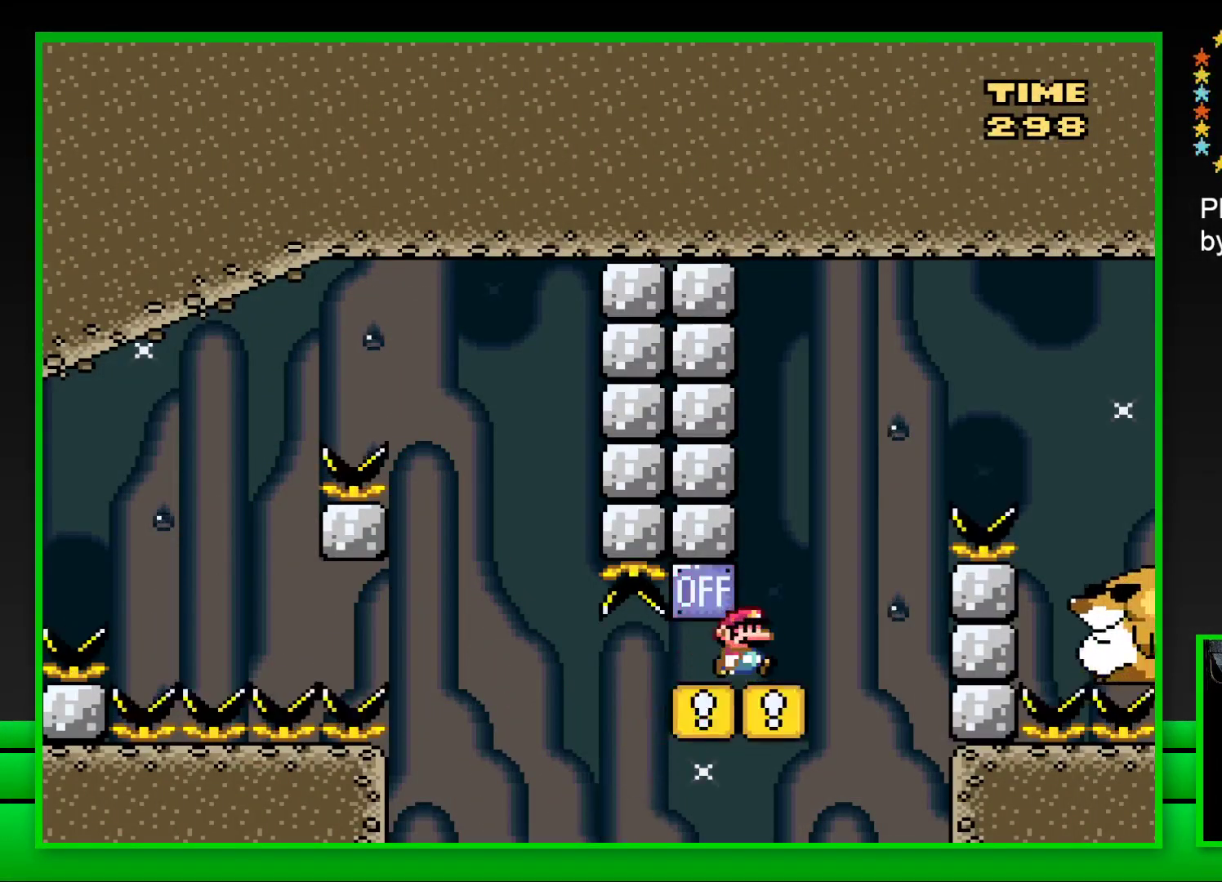
{"buttons": ["CROSS", "SQUARE", "DPAD_RIGHT"], "left_stick": "center", "right_stick": "center", "events": [[217, "CROSS", "down"]]}
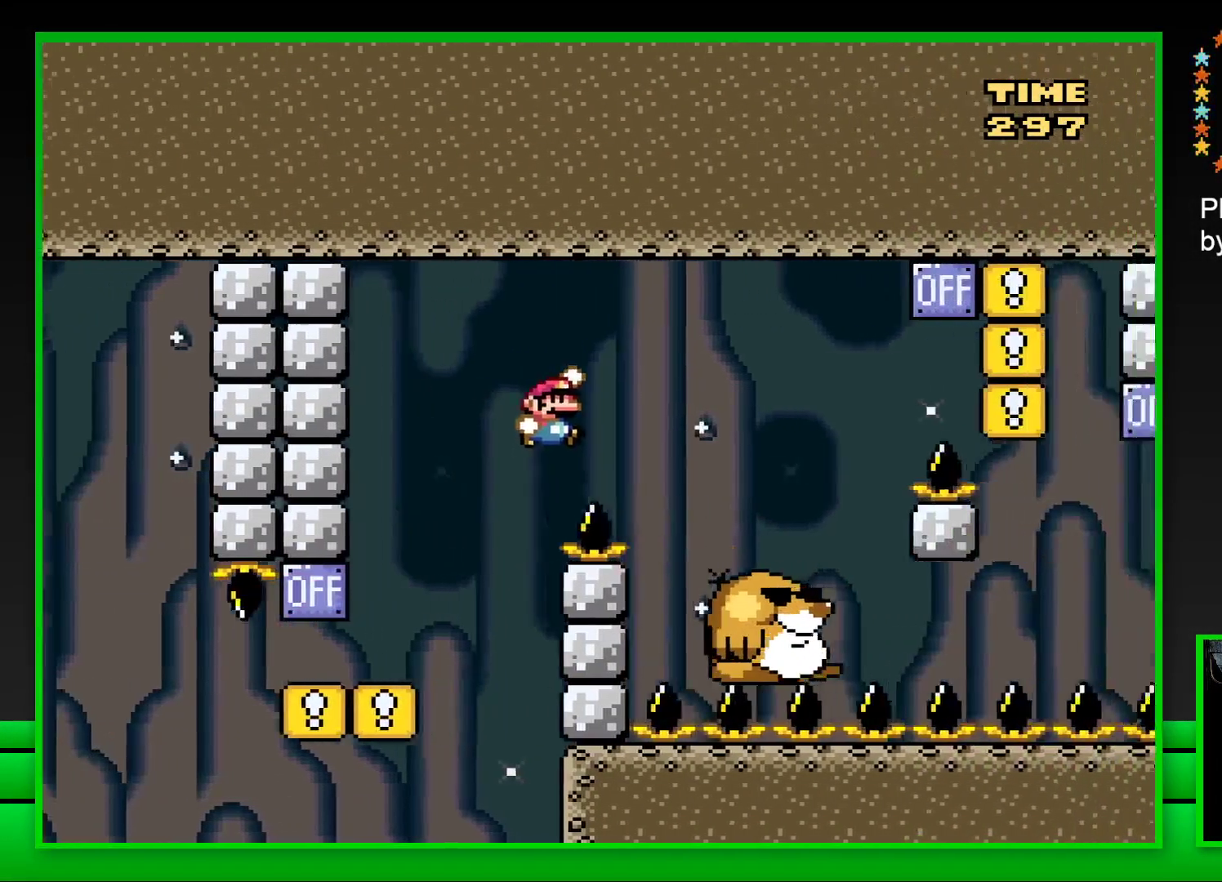
{"buttons": ["SQUARE", "DPAD_LEFT"], "left_stick": "center", "right_stick": "center", "events": [[317, "CROSS", "up"], [400, "DPAD_UP", "down"], [417, "DPAD_RIGHT", "up"], [450, "DPAD_LEFT", "down"], [450, "DPAD_UP", "up"]]}
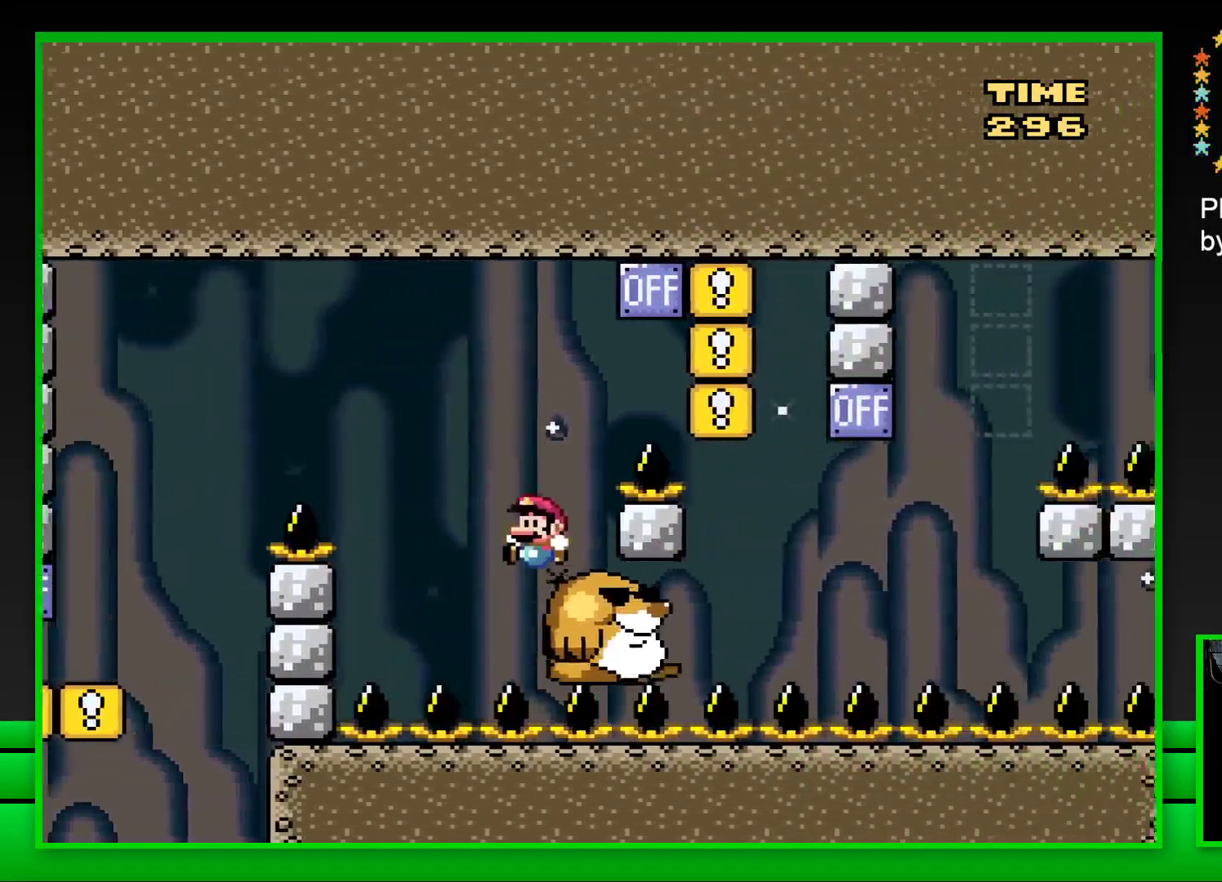
{"buttons": [], "left_stick": "center", "right_stick": "center", "events": [[33, "DPAD_LEFT", "up"], [33, "DPAD_UP", "down"], [67, "DPAD_RIGHT", "down"], [67, "DPAD_UP", "up"], [100, "CROSS", "down"], [400, "CROSS", "up"], [400, "DPAD_RIGHT", "up"], [450, "SQUARE", "up"]]}
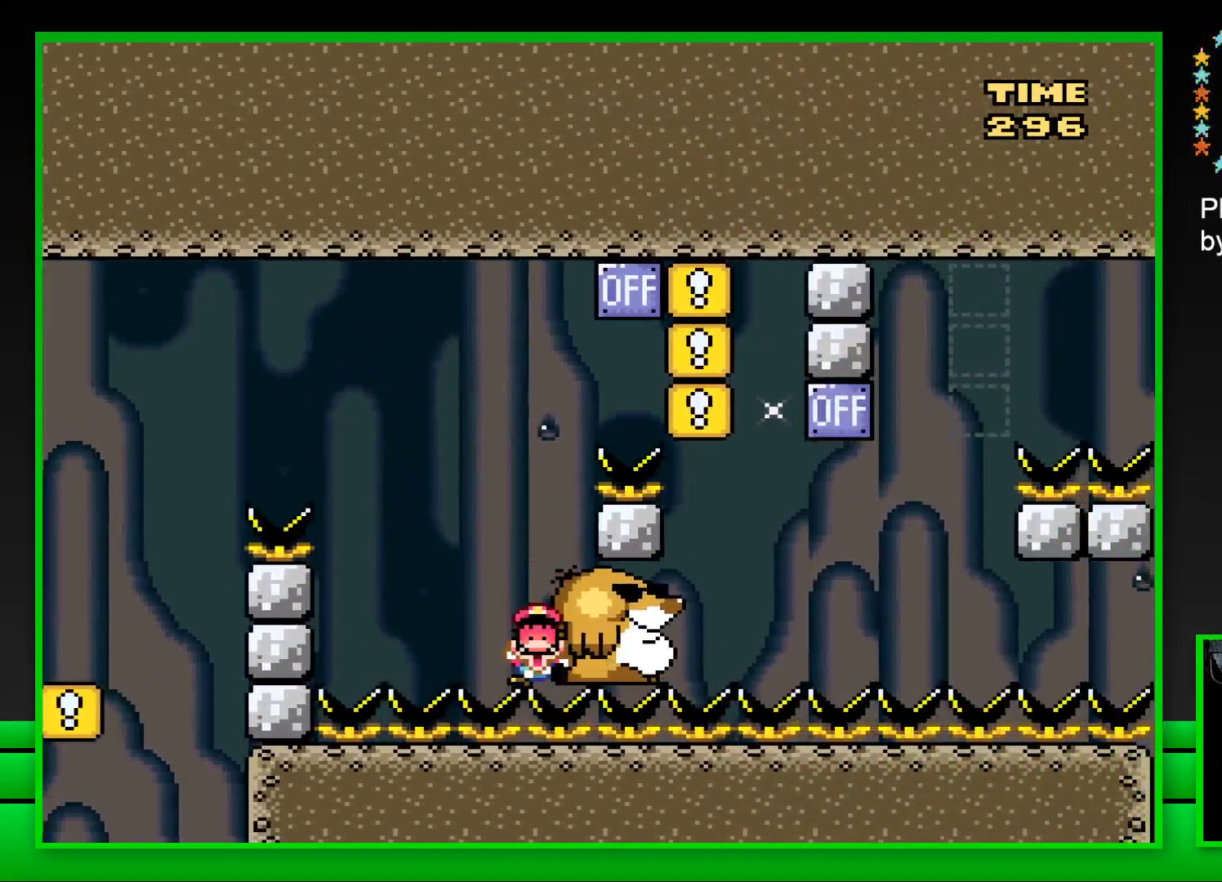
{"buttons": [], "left_stick": "center", "right_stick": "center", "events": [[83, "CROSS", "down"], [117, "DPAD_LEFT", "down"], [150, "CROSS", "up"], [183, "DPAD_LEFT", "up"], [233, "CROSS", "down"], [233, "DPAD_LEFT", "down"], [317, "CROSS", "up"], [317, "DPAD_LEFT", "up"], [350, "CROSS", "down"], [367, "DPAD_LEFT", "down"], [450, "CROSS", "up"], [450, "DPAD_LEFT", "up"]]}
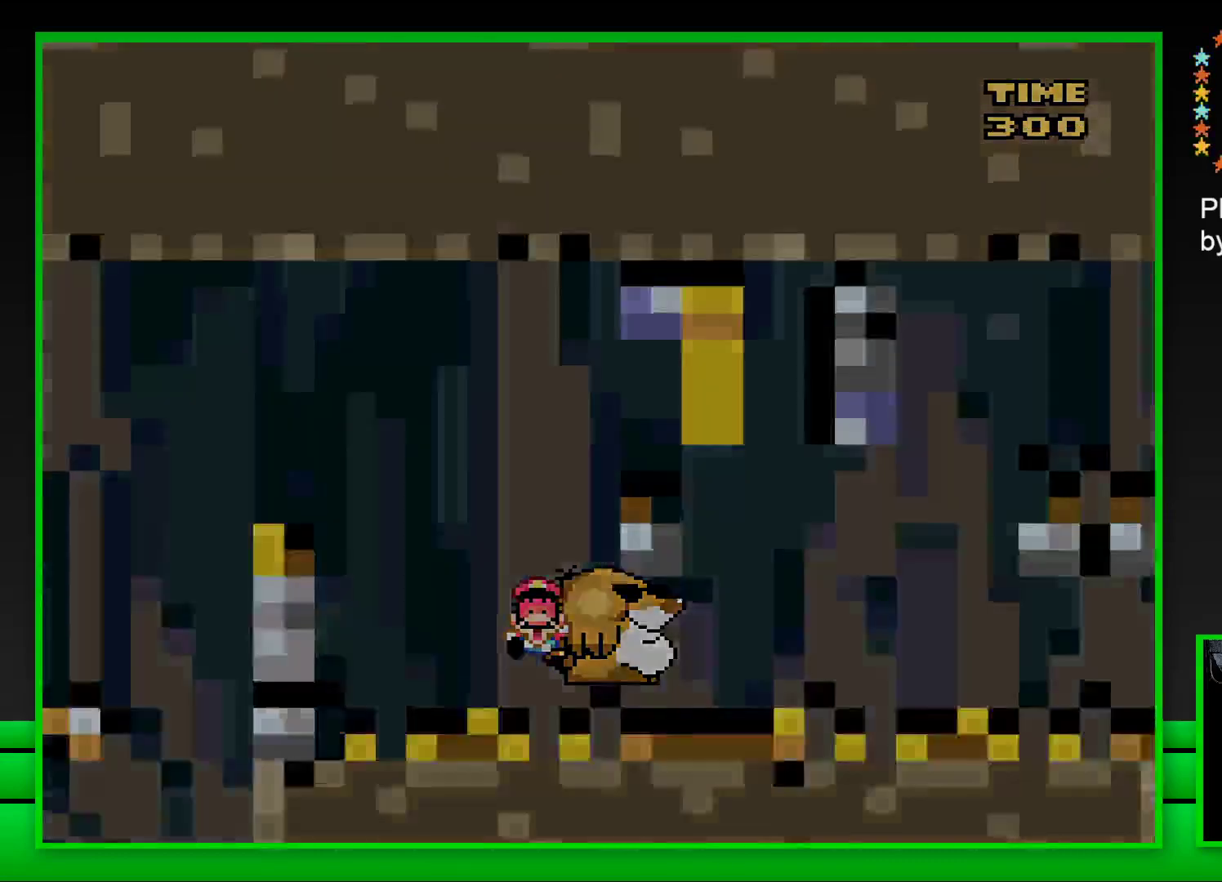
{"buttons": [], "left_stick": "center", "right_stick": "center", "events": [[50, "CROSS", "down"], [100, "CROSS", "up"], [217, "CROSS", "down"], [300, "CROSS", "up"], [383, "CROSS", "down"], [467, "CROSS", "up"]]}
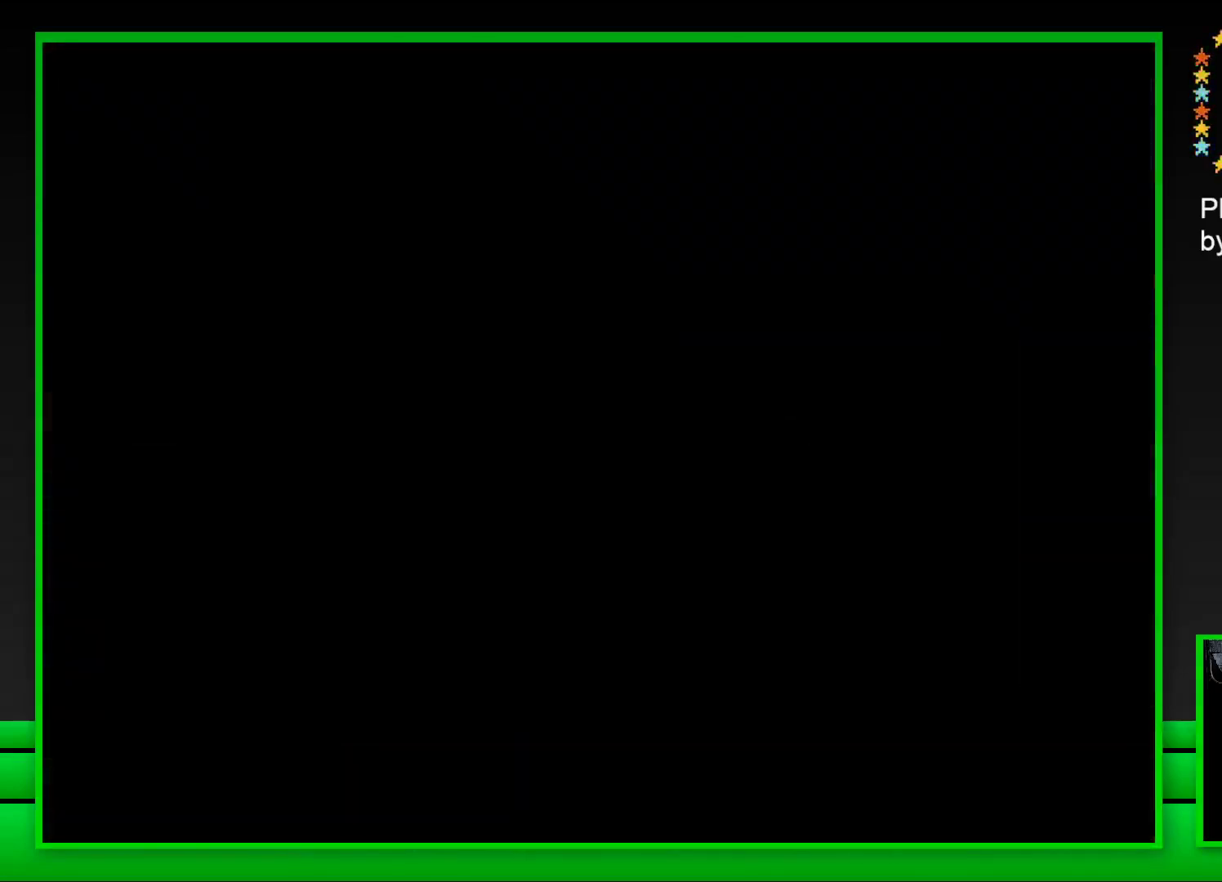
{"buttons": [], "left_stick": "center", "right_stick": "center", "events": [[33, "DPAD_LEFT", "down"], [50, "CROSS", "down"], [50, "DPAD_LEFT", "up"], [117, "CROSS", "up"], [133, "DPAD_LEFT", "down"], [167, "CROSS", "down"], [183, "DPAD_LEFT", "up"], [233, "CROSS", "up"], [233, "DPAD_LEFT", "down"], [300, "CROSS", "down"], [317, "DPAD_LEFT", "up"], [367, "CROSS", "up"]]}
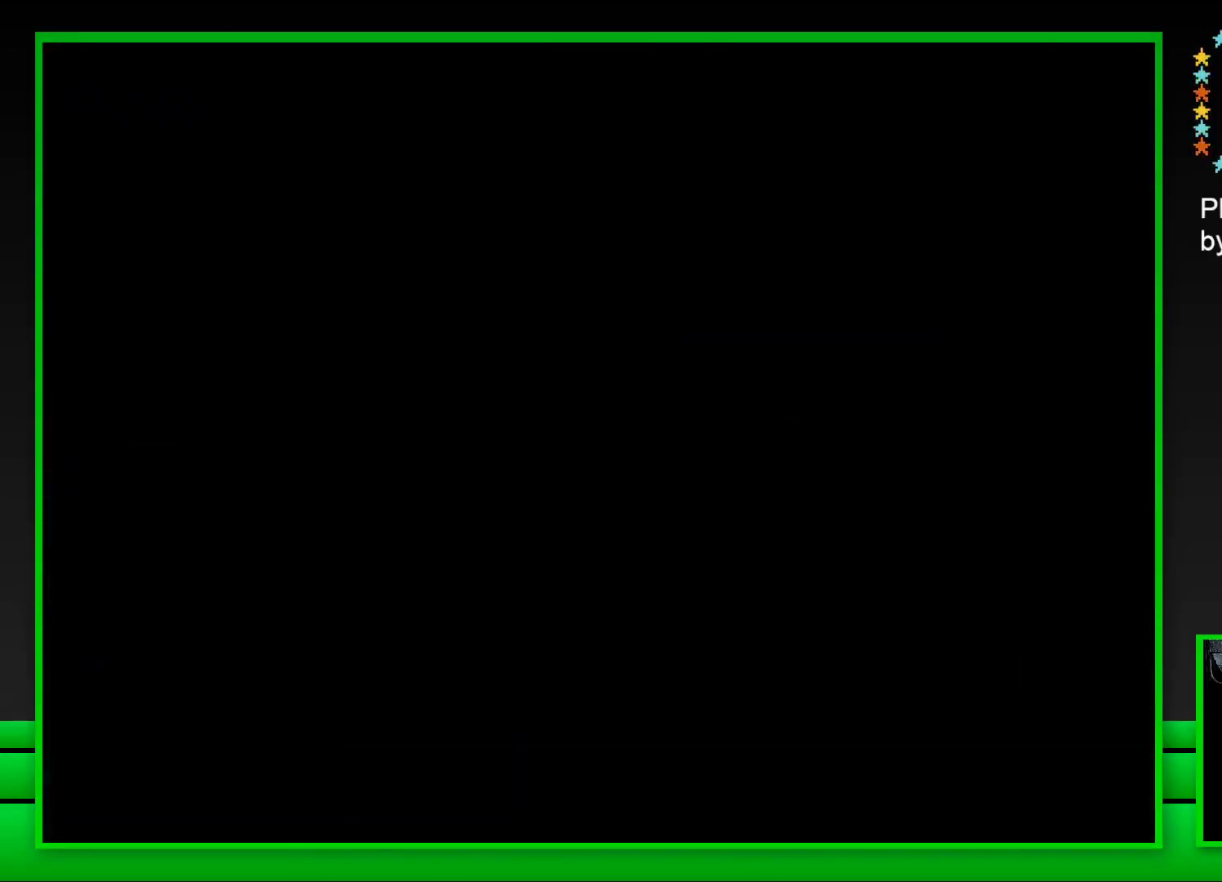
{"buttons": ["SQUARE"], "left_stick": "center", "right_stick": "center", "events": [[467, "SQUARE", "down"]]}
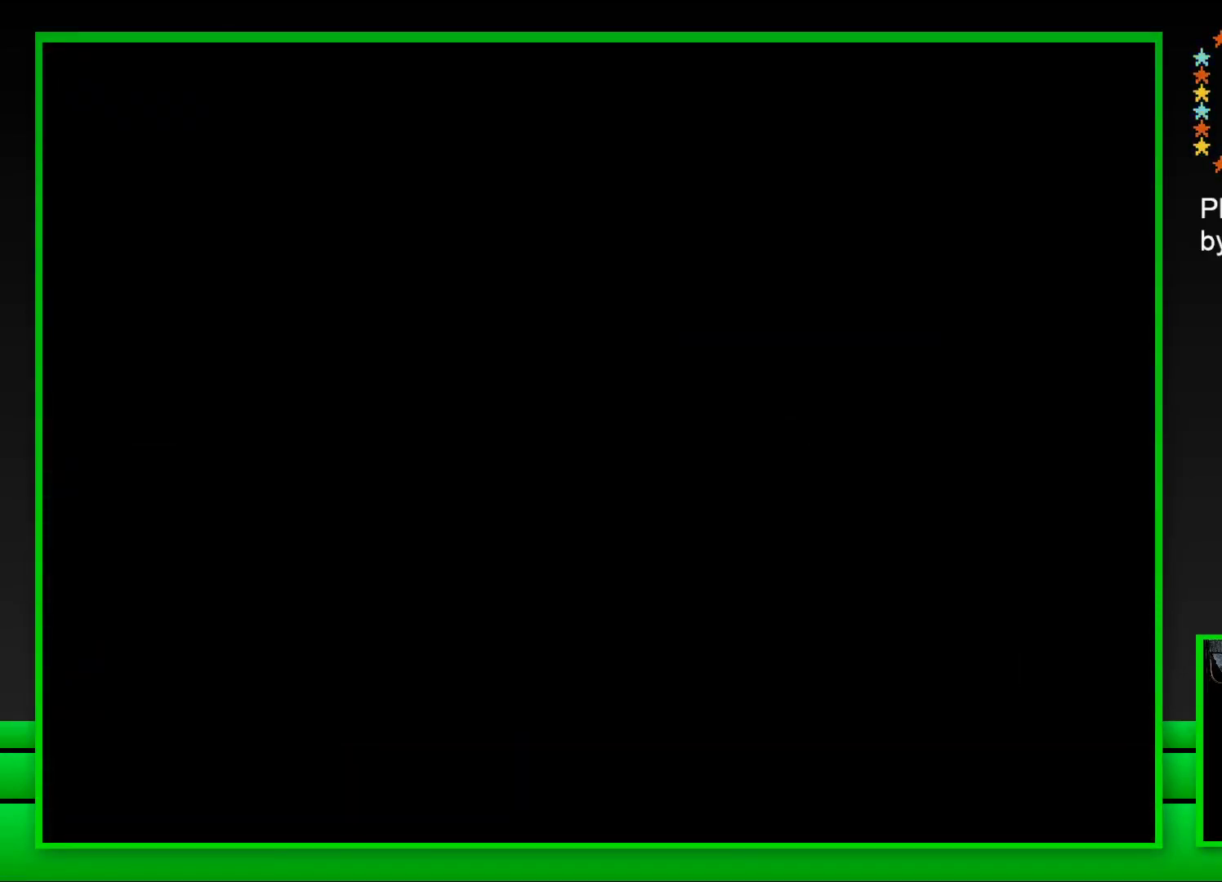
{"buttons": ["SQUARE"], "left_stick": "center", "right_stick": "center", "events": []}
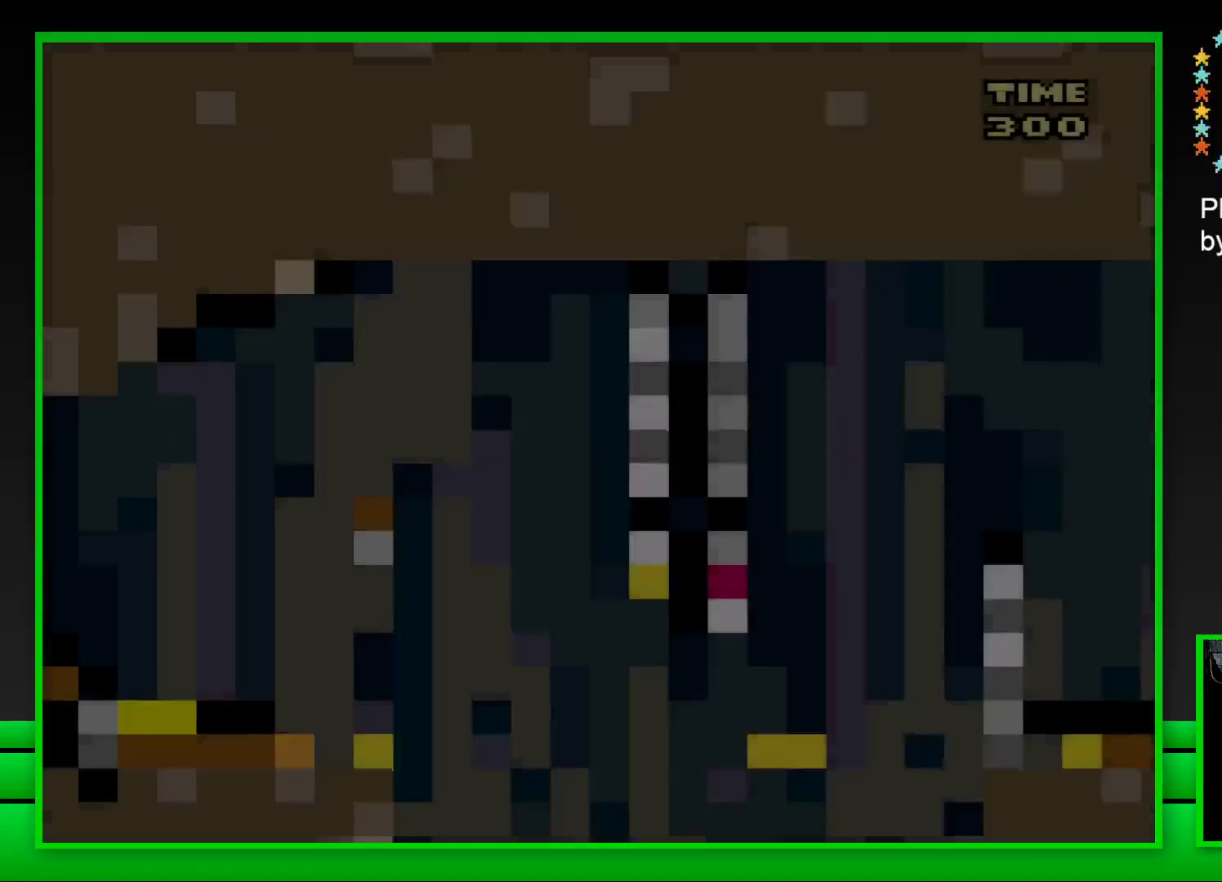
{"buttons": ["CROSS", "SQUARE", "DPAD_RIGHT"], "left_stick": "center", "right_stick": "center", "events": [[400, "DPAD_RIGHT", "down"], [450, "CROSS", "down"]]}
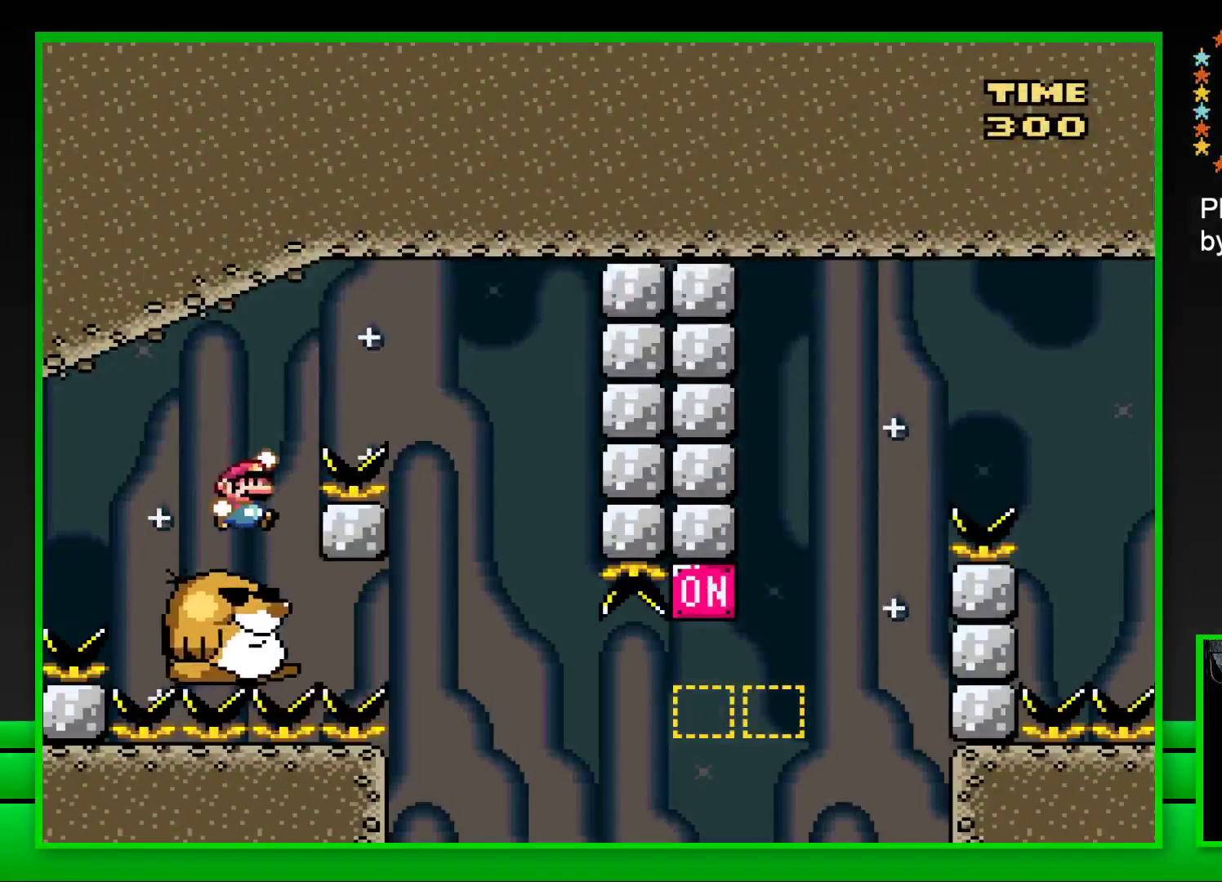
{"buttons": ["SQUARE", "DPAD_LEFT"], "left_stick": "center", "right_stick": "center", "events": [[300, "DPAD_RIGHT", "up"], [317, "CROSS", "up"], [433, "DPAD_LEFT", "down"]]}
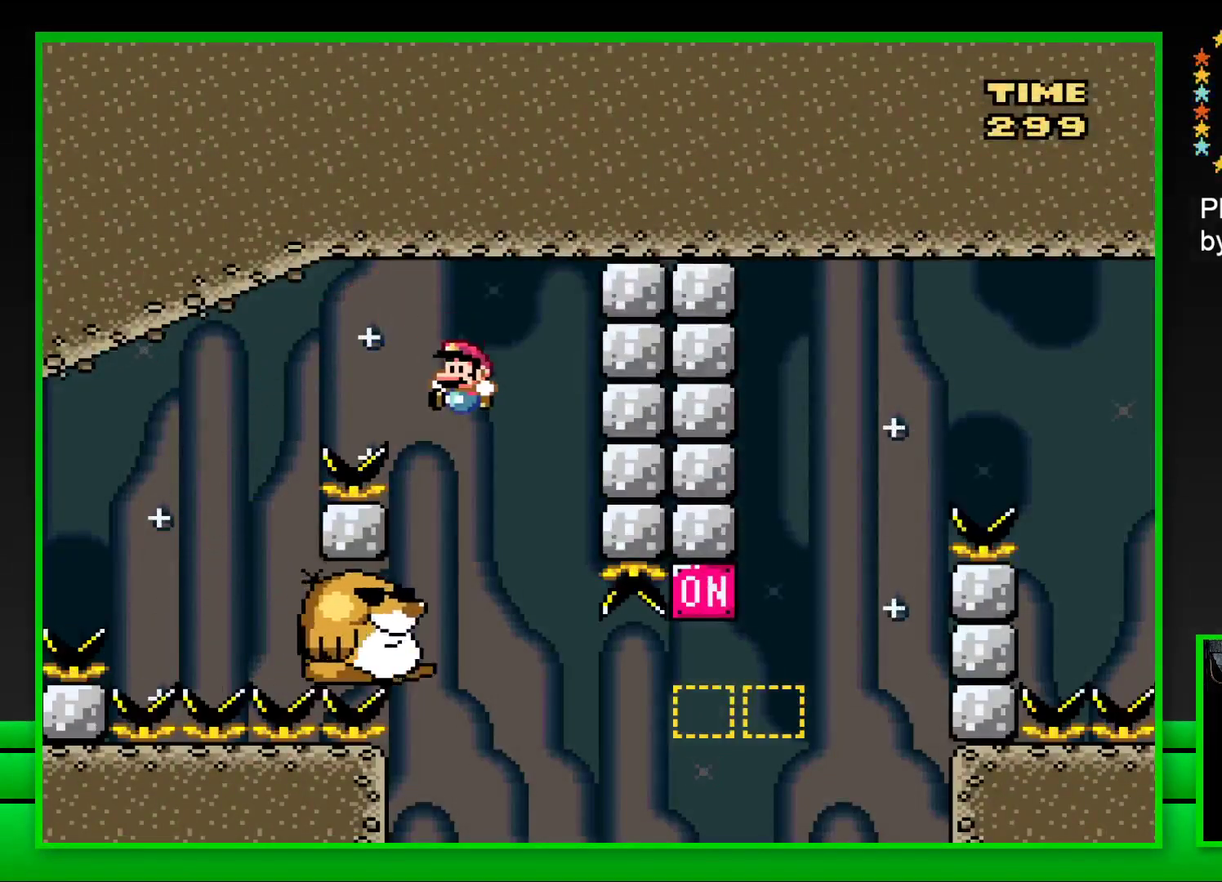
{"buttons": ["SQUARE", "DPAD_RIGHT"], "left_stick": "center", "right_stick": "center", "events": [[217, "DPAD_LEFT", "up"], [500, "DPAD_RIGHT", "down"]]}
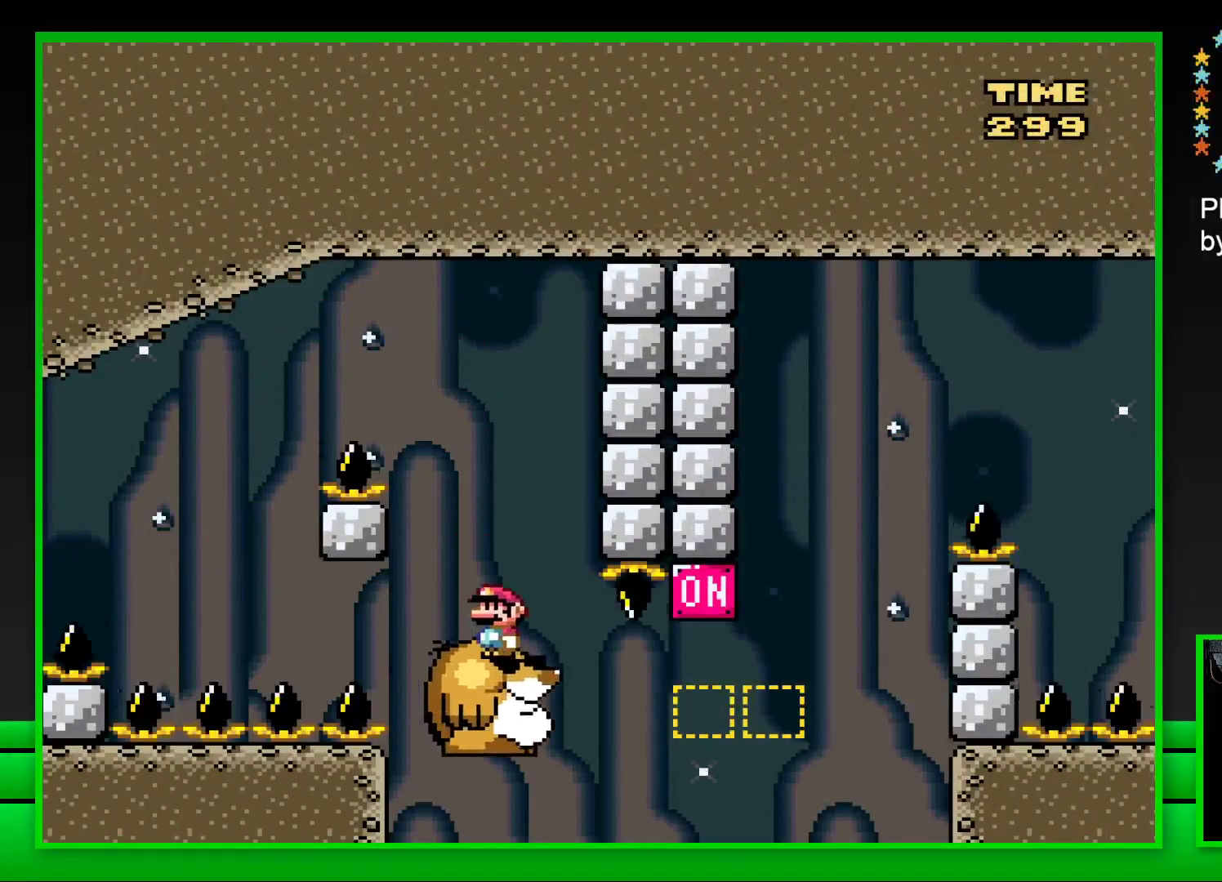
{"buttons": ["SQUARE"], "left_stick": "center", "right_stick": "center", "events": [[250, "CROSS", "down"], [467, "DPAD_RIGHT", "up"], [483, "CROSS", "up"]]}
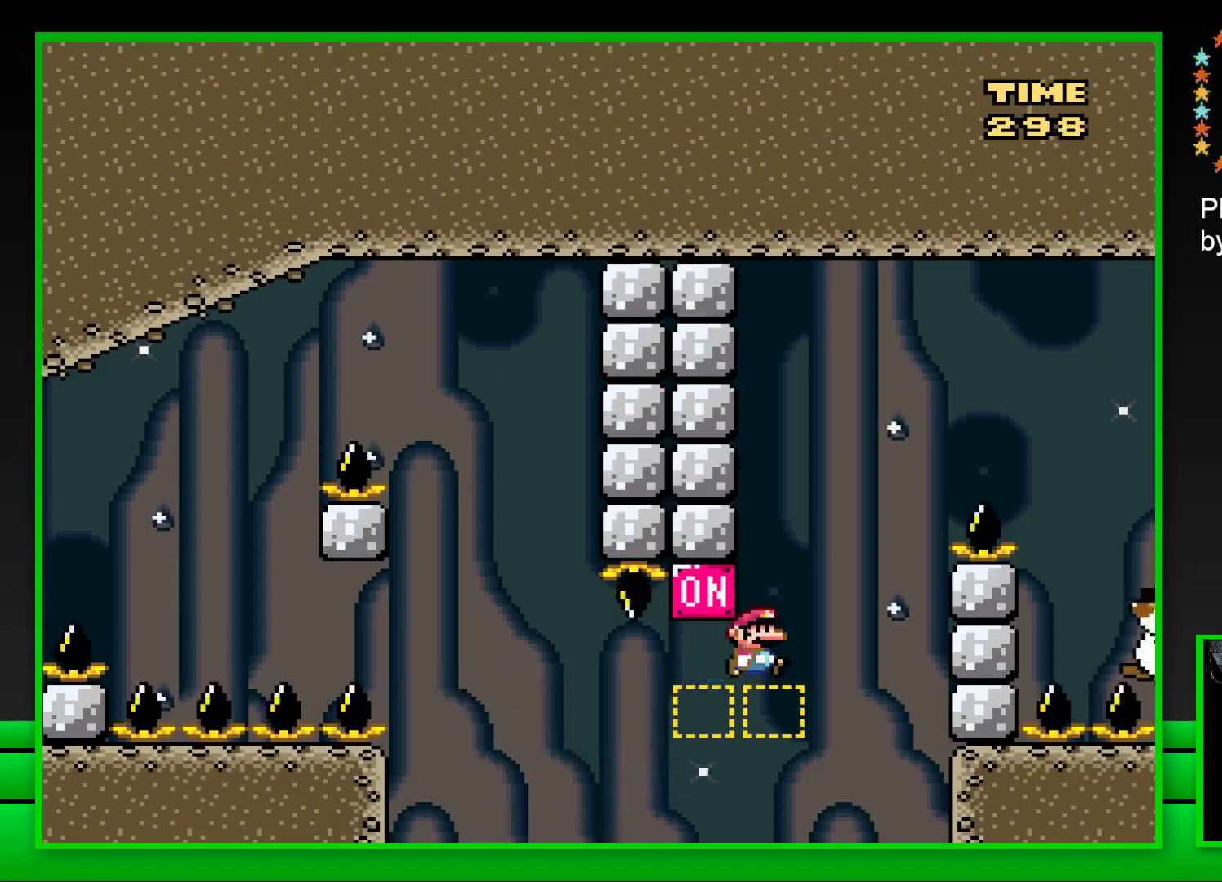
{"buttons": ["SQUARE"], "left_stick": "center", "right_stick": "center", "events": [[33, "DPAD_RIGHT", "down"], [150, "CROSS", "down"], [467, "CROSS", "up"], [467, "DPAD_RIGHT", "up"]]}
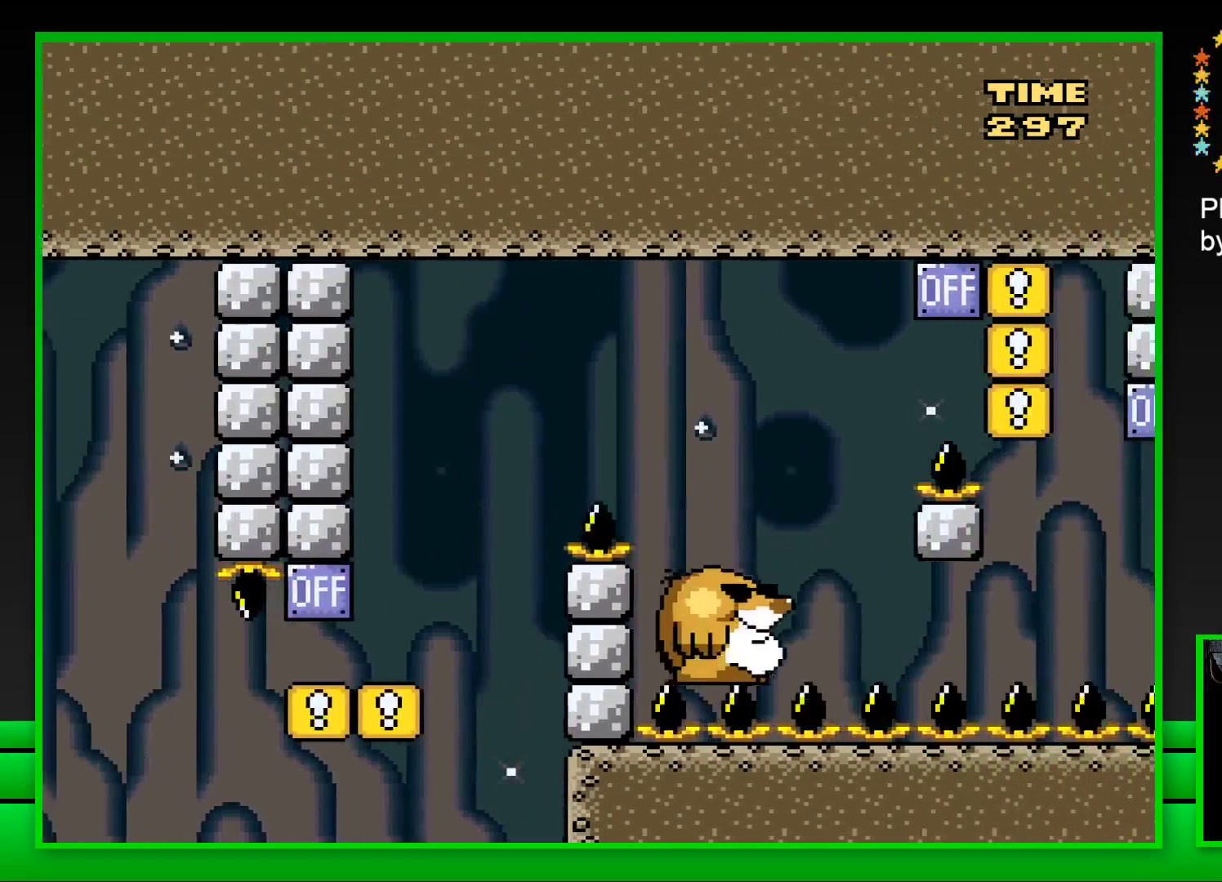
{"buttons": [], "left_stick": "center", "right_stick": "center", "events": [[117, "SQUARE", "up"], [250, "CROSS", "down"], [333, "CROSS", "up"], [400, "CROSS", "down"], [500, "CROSS", "up"]]}
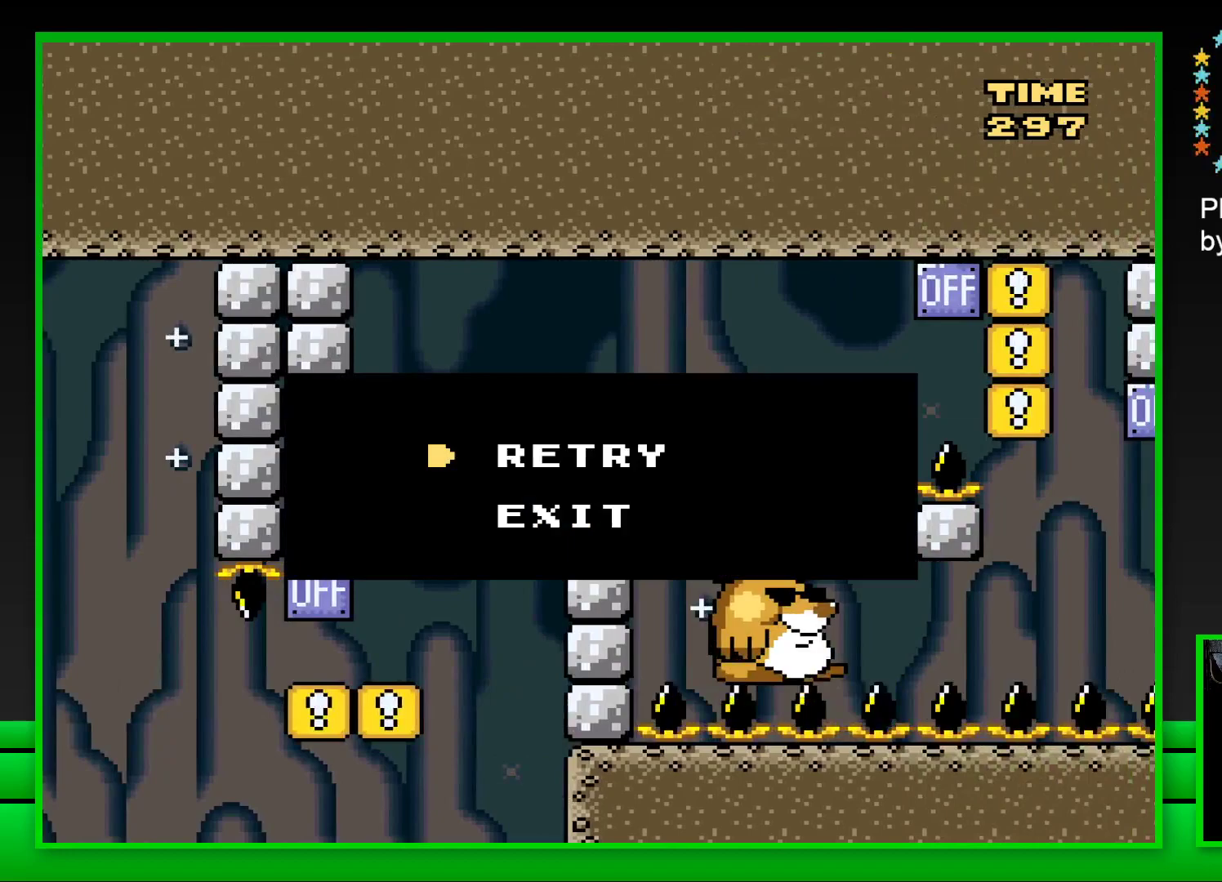
{"buttons": [], "left_stick": "center", "right_stick": "center", "events": [[67, "CROSS", "down"], [167, "CROSS", "up"], [233, "CROSS", "down"], [317, "CROSS", "up"], [400, "CROSS", "down"], [483, "CROSS", "up"]]}
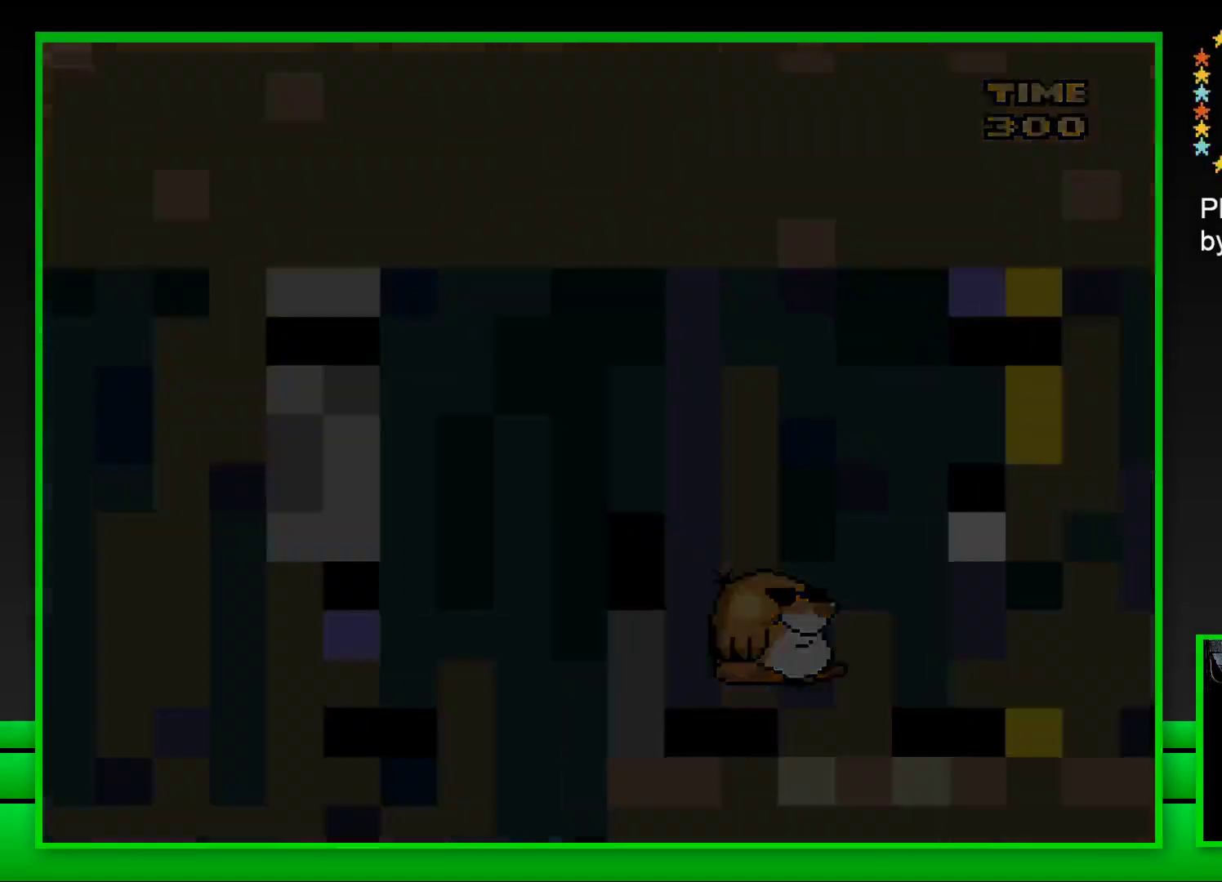
{"buttons": [], "left_stick": "center", "right_stick": "center", "events": [[67, "CROSS", "down"], [150, "CROSS", "up"], [250, "CROSS", "down"], [300, "CROSS", "up"], [383, "CROSS", "down"], [467, "CROSS", "up"]]}
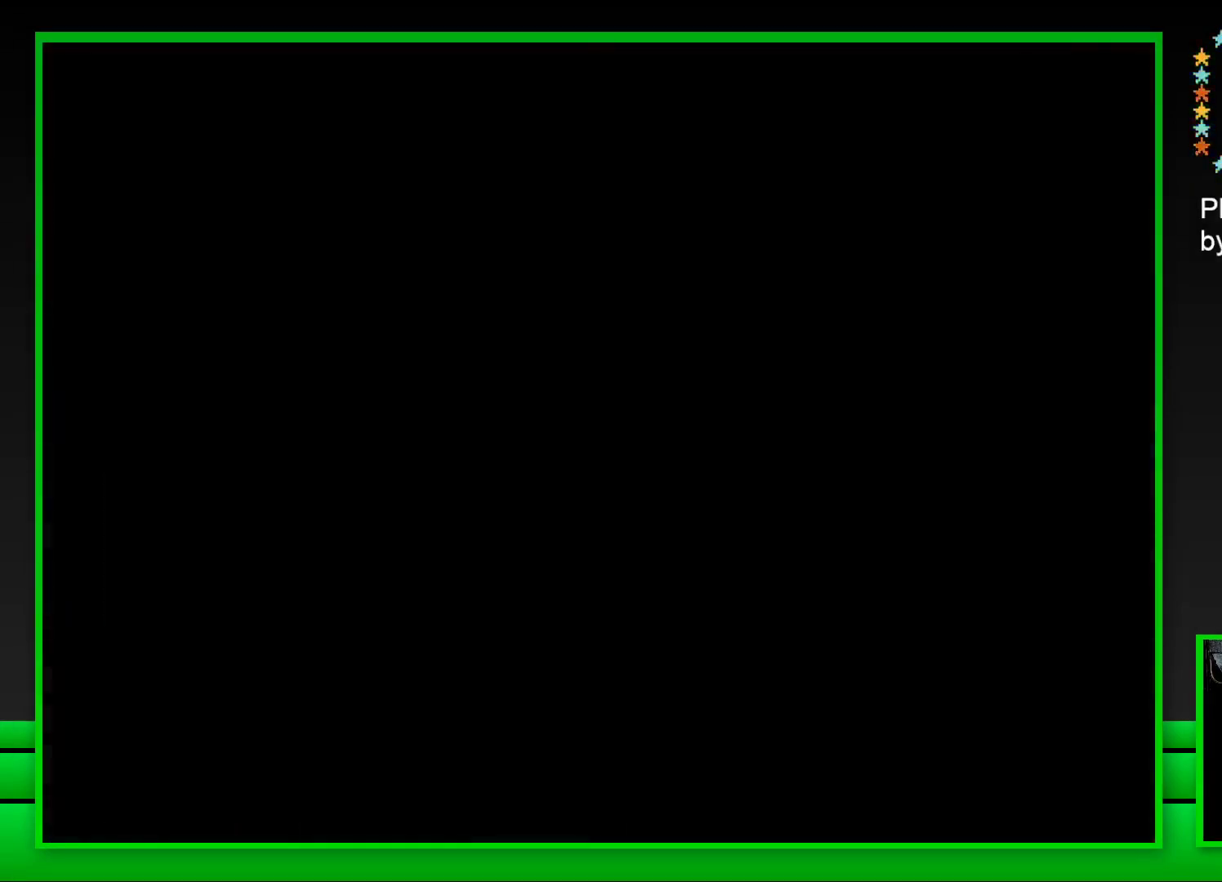
{"buttons": [], "left_stick": "center", "right_stick": "center", "events": [[17, "CROSS", "down"], [133, "CROSS", "up"], [183, "CROSS", "down"], [317, "CROSS", "up"], [333, "CROSS", "down"], [450, "CROSS", "up"]]}
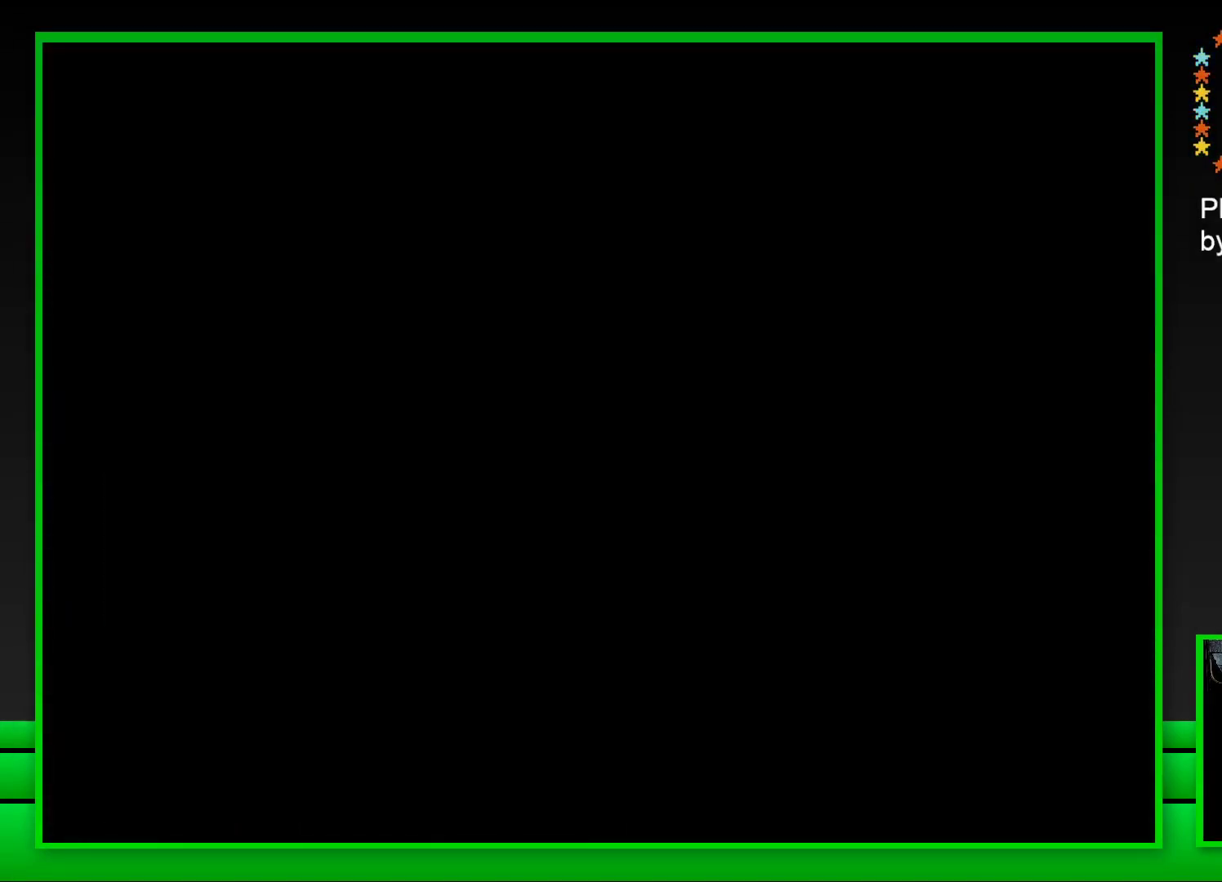
{"buttons": ["SQUARE"], "left_stick": "center", "right_stick": "center", "events": [[267, "SQUARE", "down"]]}
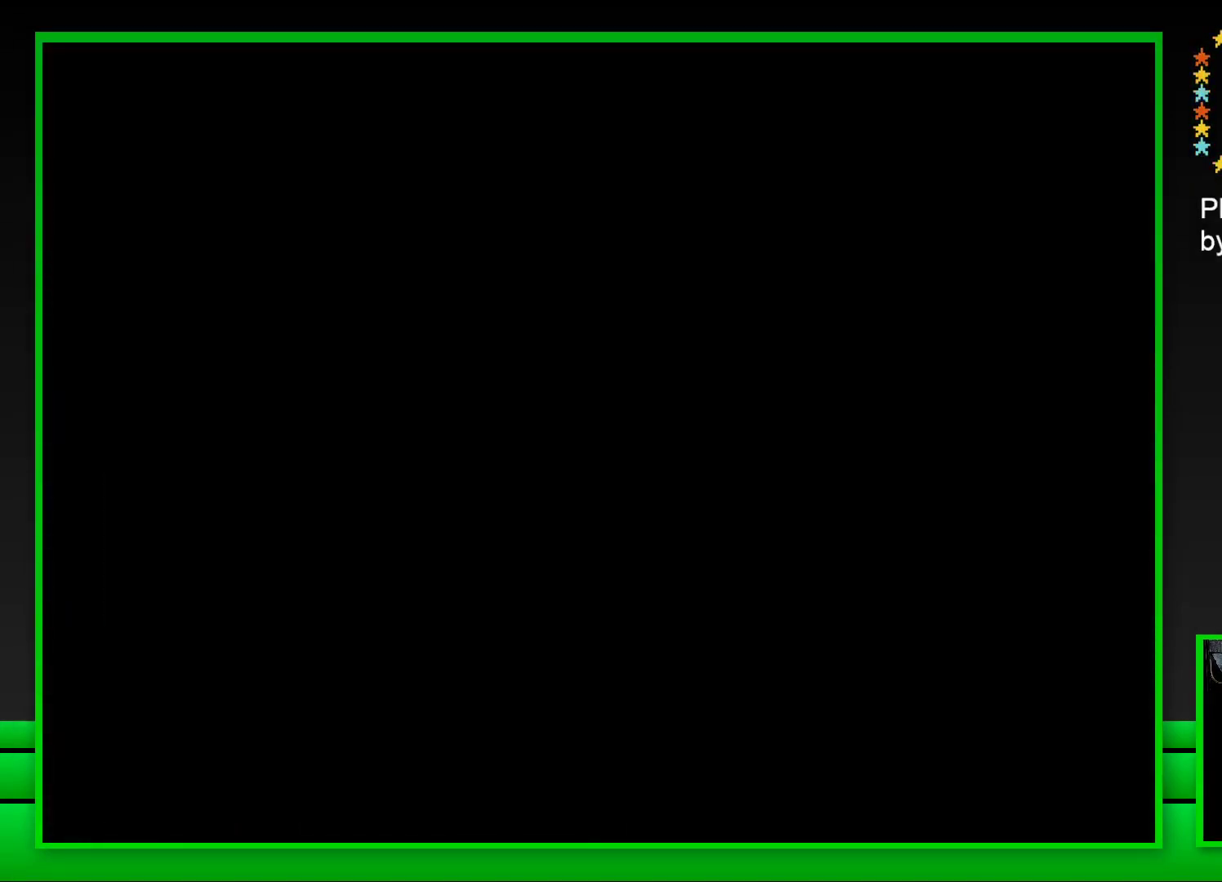
{"buttons": ["SQUARE"], "left_stick": "center", "right_stick": "center", "events": []}